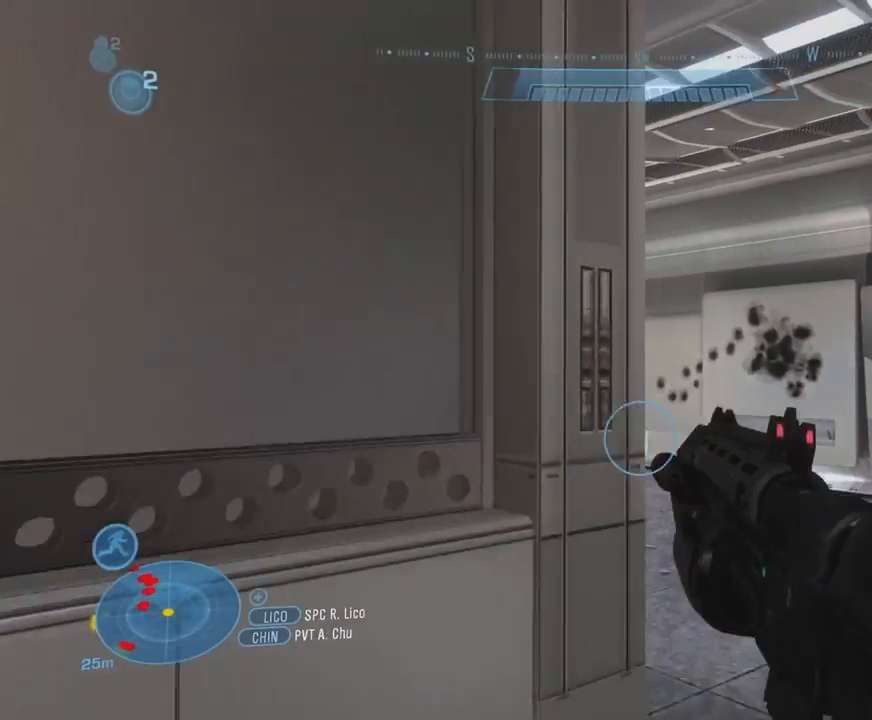
Gameplay with a controller (Xbox layout); each line is a JSON object with the inputs held at the frame after it. "events" lists button and stick changes between this image and that frame as [ms after this image, input, new state], when the widget could be followed in between.
{"buttons": [], "left_stick": "up-right", "right_stick": "up-left", "events": [[283, "left_stick", "up-right"], [500, "right_stick", "up-left"]]}
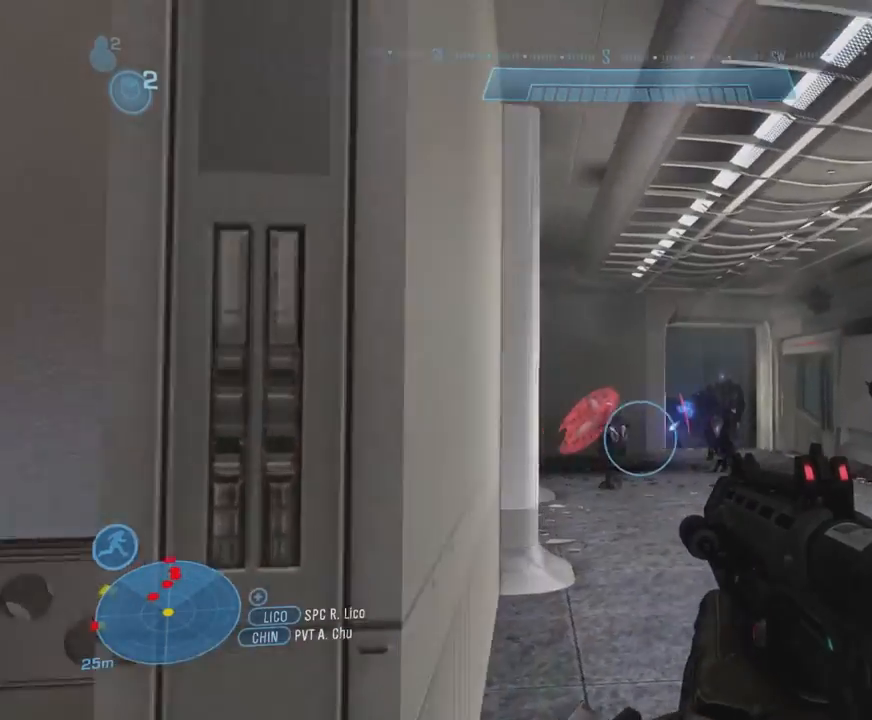
{"buttons": [], "left_stick": "right", "right_stick": "right", "events": [[167, "right_stick", "center"], [267, "left_stick", "right"], [317, "right_stick", "right"]]}
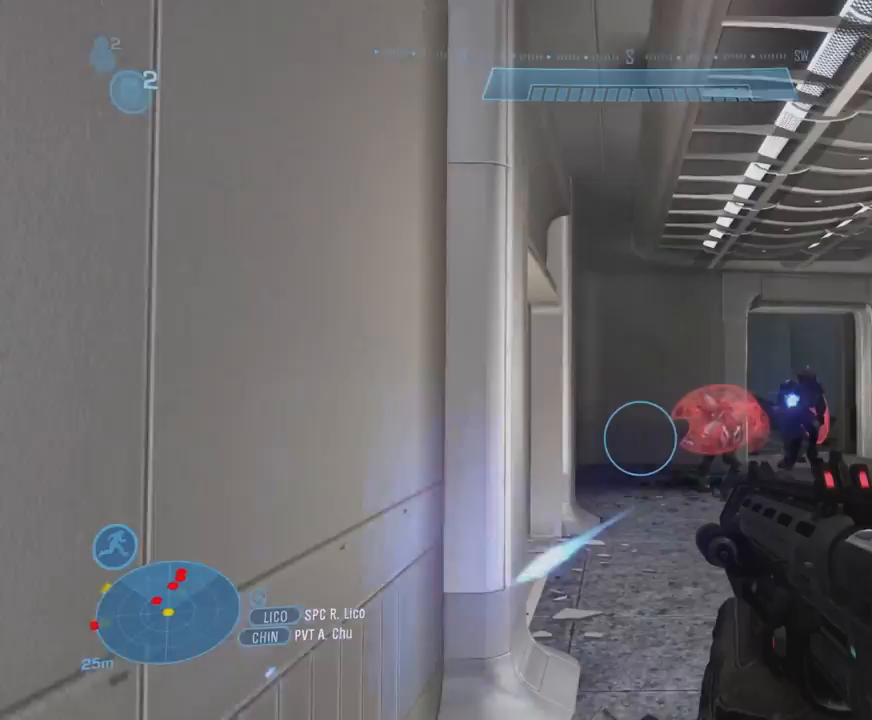
{"buttons": [], "left_stick": "down-right", "right_stick": "down-right", "events": [[67, "L2", "down"], [100, "right_stick", "center"], [250, "L2", "up"], [250, "right_stick", "right"], [300, "left_stick", "down-right"], [350, "right_stick", "down-right"]]}
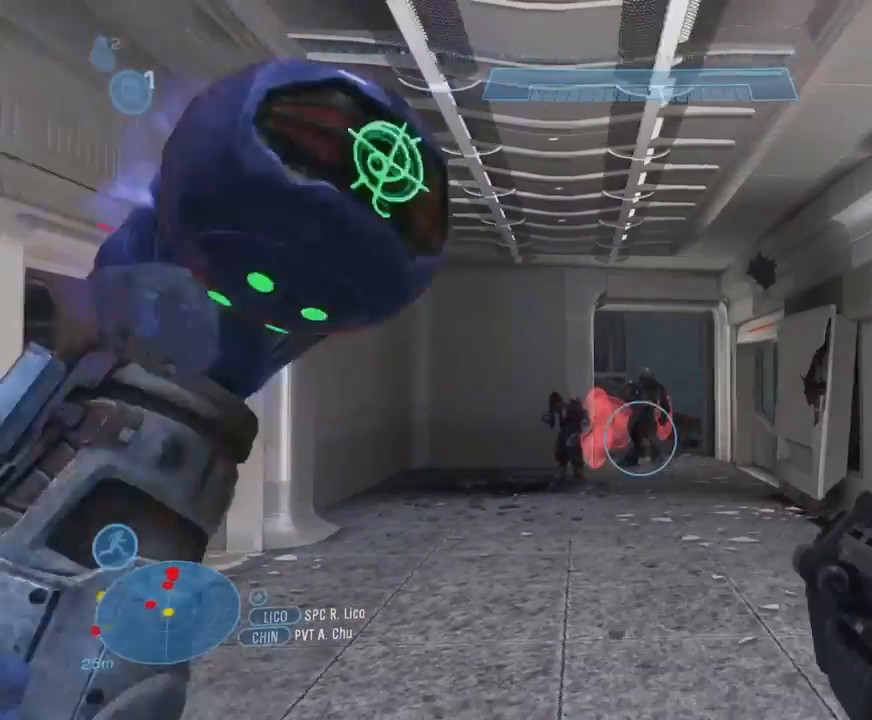
{"buttons": [], "left_stick": "down-left", "right_stick": "center", "events": [[33, "right_stick", "center"], [67, "left_stick", "down-left"]]}
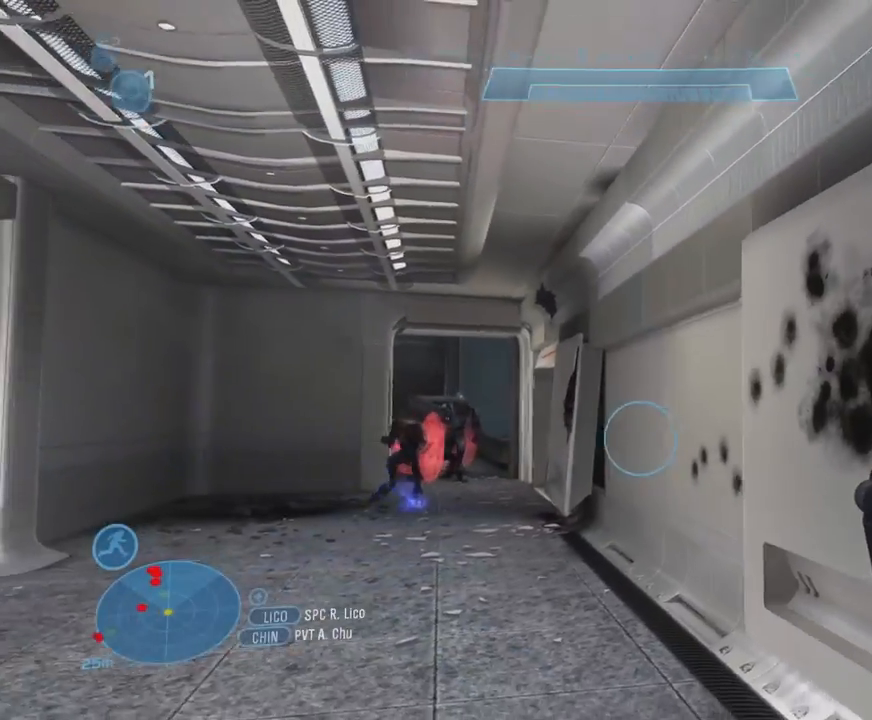
{"buttons": [], "left_stick": "down", "right_stick": "center", "events": [[450, "left_stick", "down"]]}
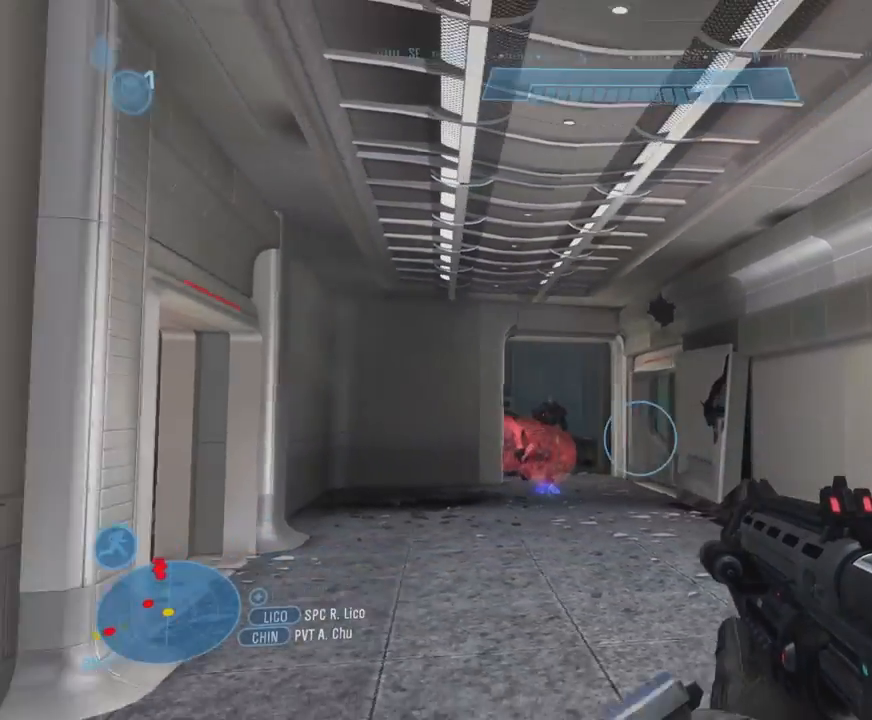
{"buttons": [], "left_stick": "down-right", "right_stick": "center", "events": [[467, "left_stick", "down-right"]]}
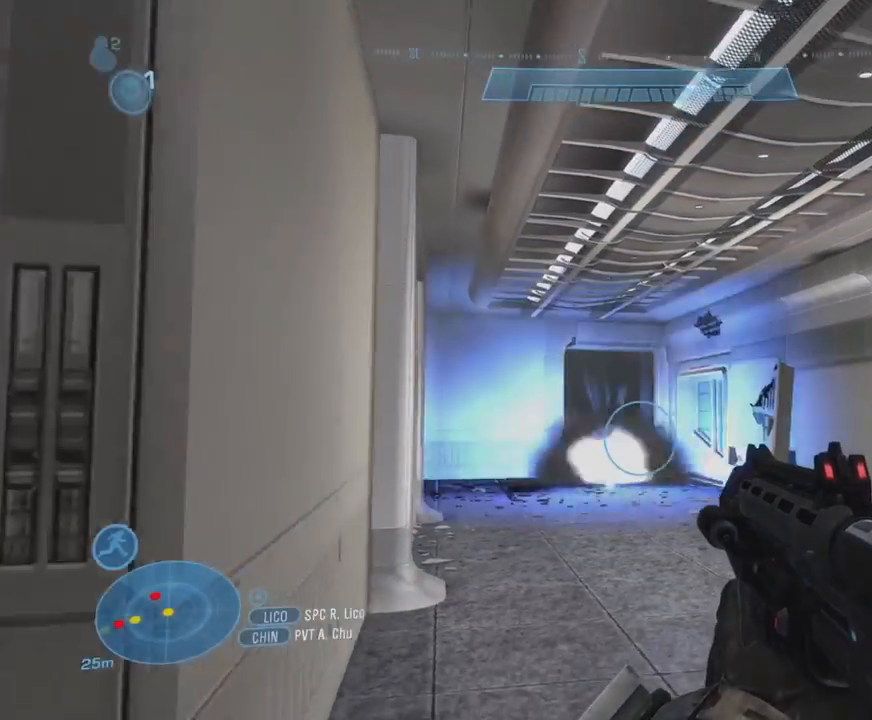
{"buttons": [], "left_stick": "center", "right_stick": "down-left", "events": [[83, "left_stick", "right"], [183, "right_stick", "left"], [283, "left_stick", "up-right"], [383, "left_stick", "center"], [383, "right_stick", "down-left"]]}
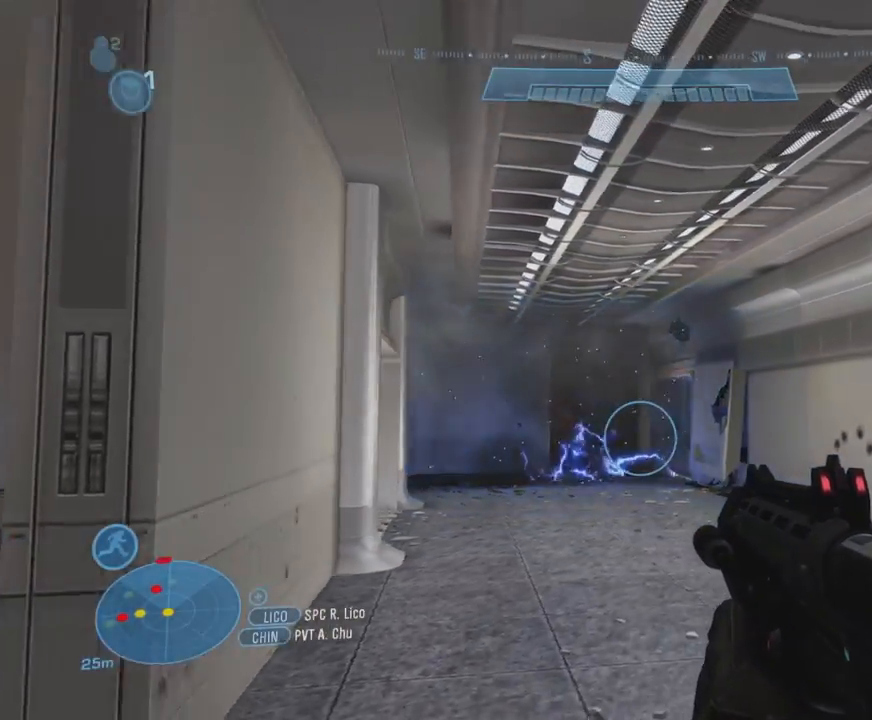
{"buttons": [], "left_stick": "center", "right_stick": "down-left", "events": []}
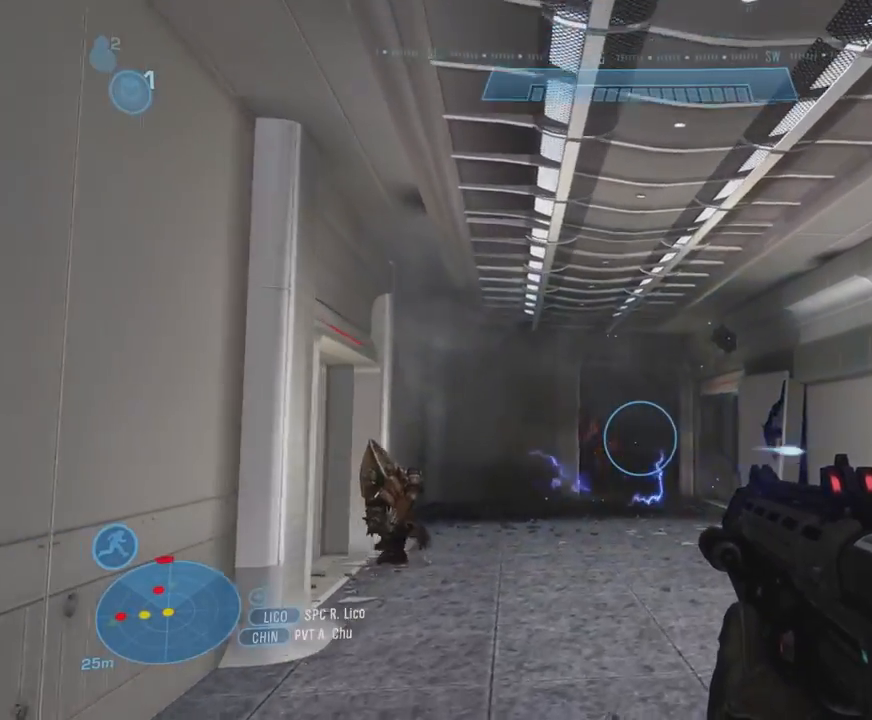
{"buttons": [], "left_stick": "down-right", "right_stick": "down-left", "events": [[100, "L2", "down"], [200, "left_stick", "right"], [267, "L2", "up"], [400, "left_stick", "down-right"]]}
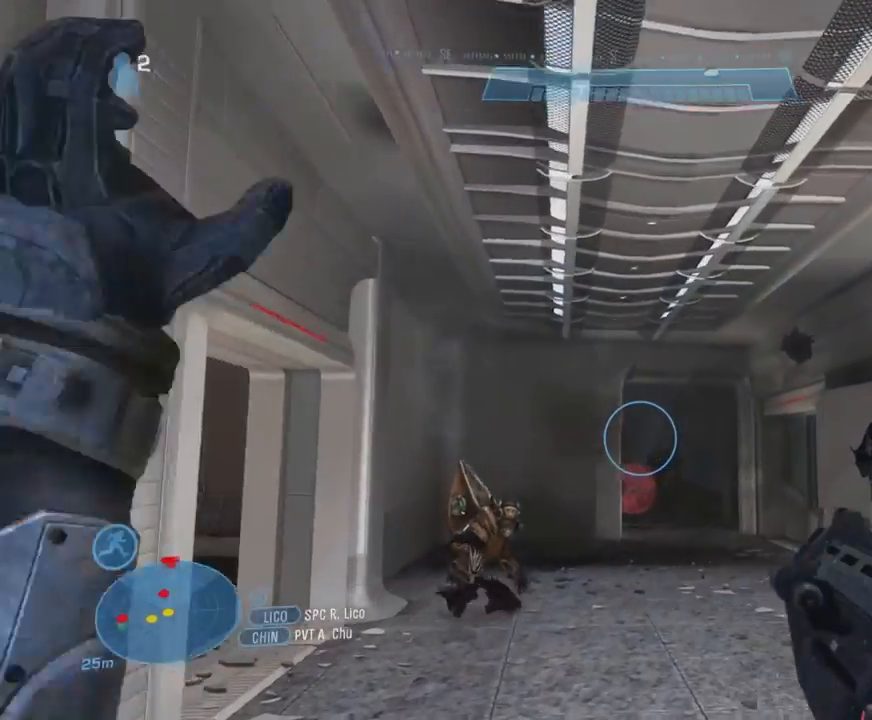
{"buttons": [], "left_stick": "down-left", "right_stick": "center", "events": [[300, "left_stick", "center"], [350, "left_stick", "down-left"], [367, "right_stick", "center"]]}
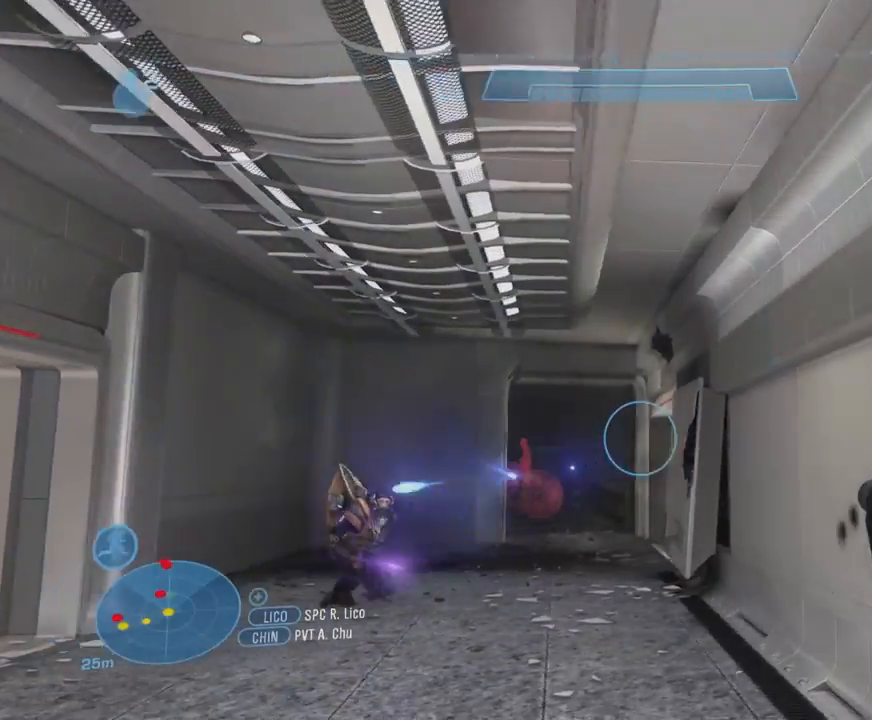
{"buttons": [], "left_stick": "down-left", "right_stick": "center", "events": []}
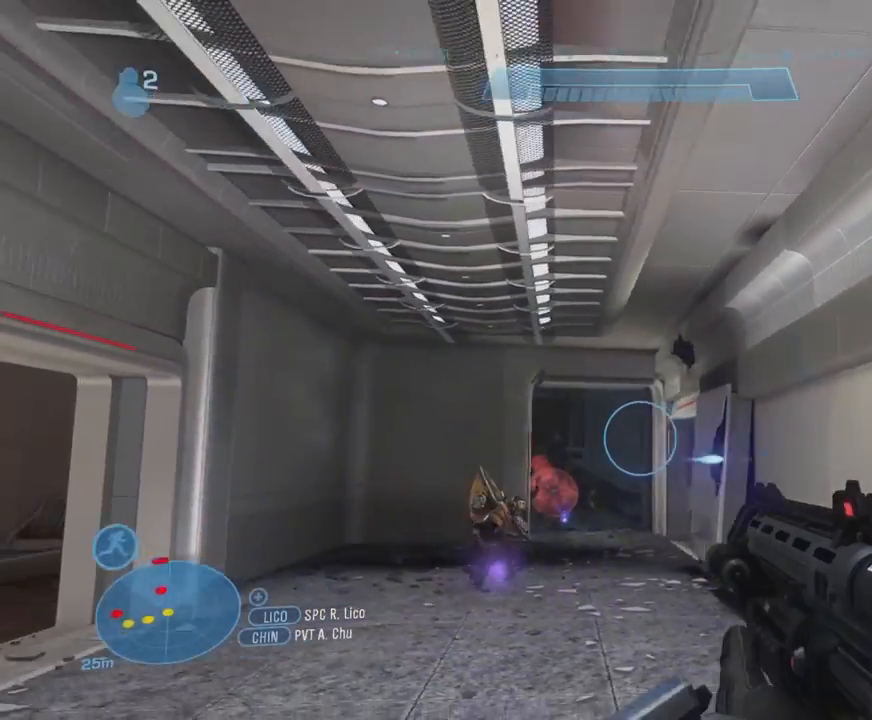
{"buttons": [], "left_stick": "down-right", "right_stick": "up", "events": [[467, "right_stick", "up"], [483, "left_stick", "down-right"]]}
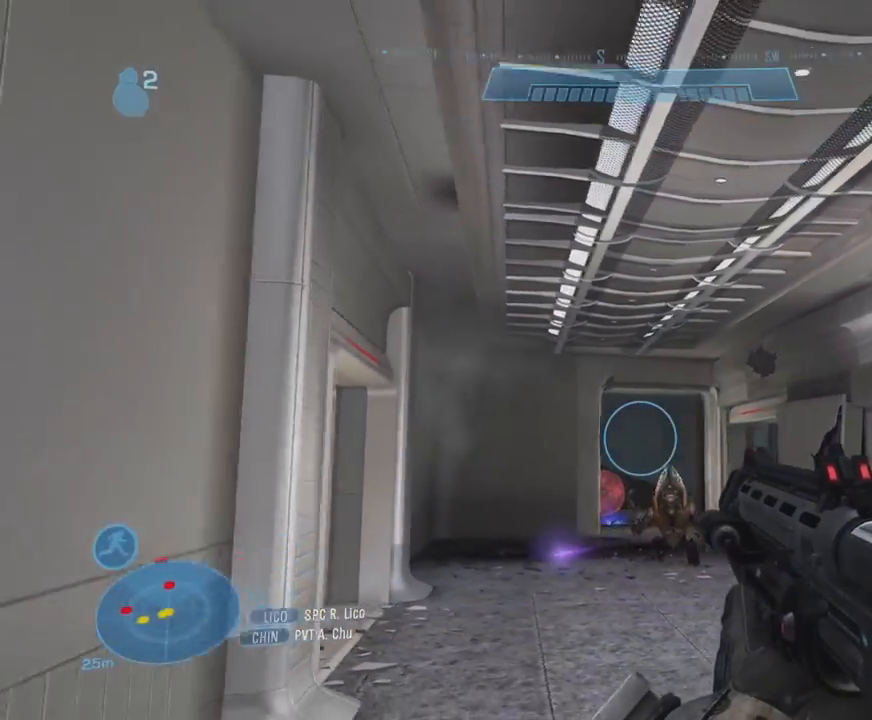
{"buttons": [], "left_stick": "right", "right_stick": "center", "events": [[167, "right_stick", "center"], [250, "left_stick", "right"]]}
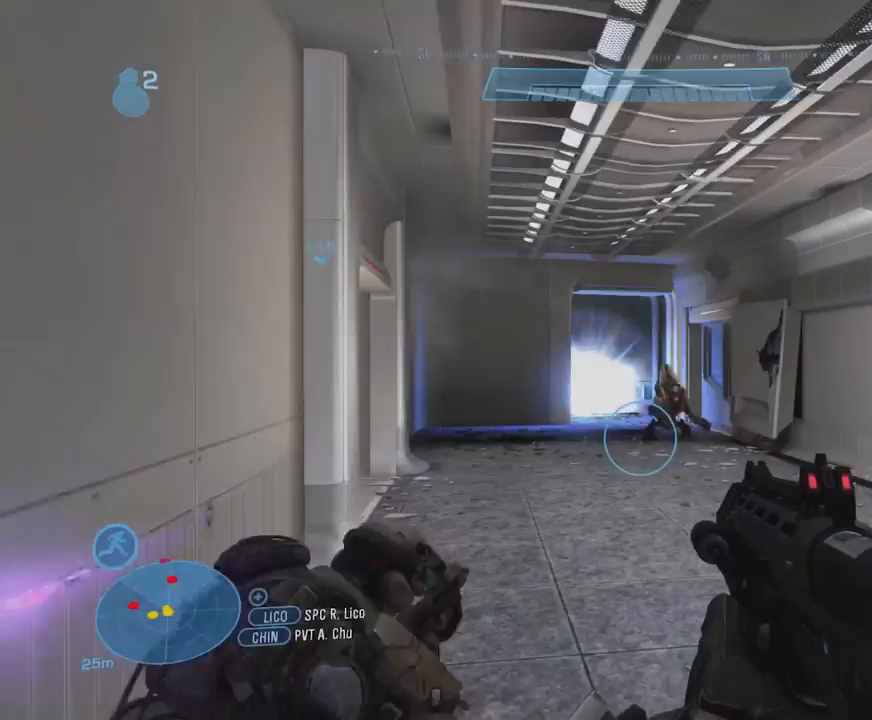
{"buttons": [], "left_stick": "left", "right_stick": "down-left", "events": [[17, "Y", "down"], [100, "Y", "up"], [267, "left_stick", "center"], [417, "right_stick", "down-left"], [450, "left_stick", "left"]]}
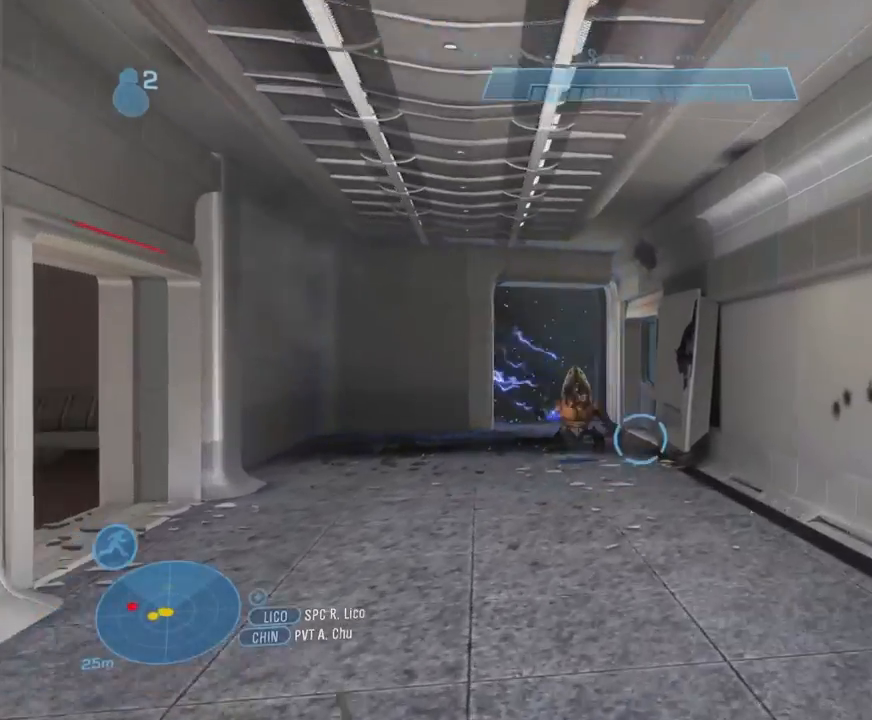
{"buttons": [], "left_stick": "right", "right_stick": "down", "events": [[83, "right_stick", "center"], [200, "left_stick", "center"], [367, "left_stick", "right"], [400, "right_stick", "down"]]}
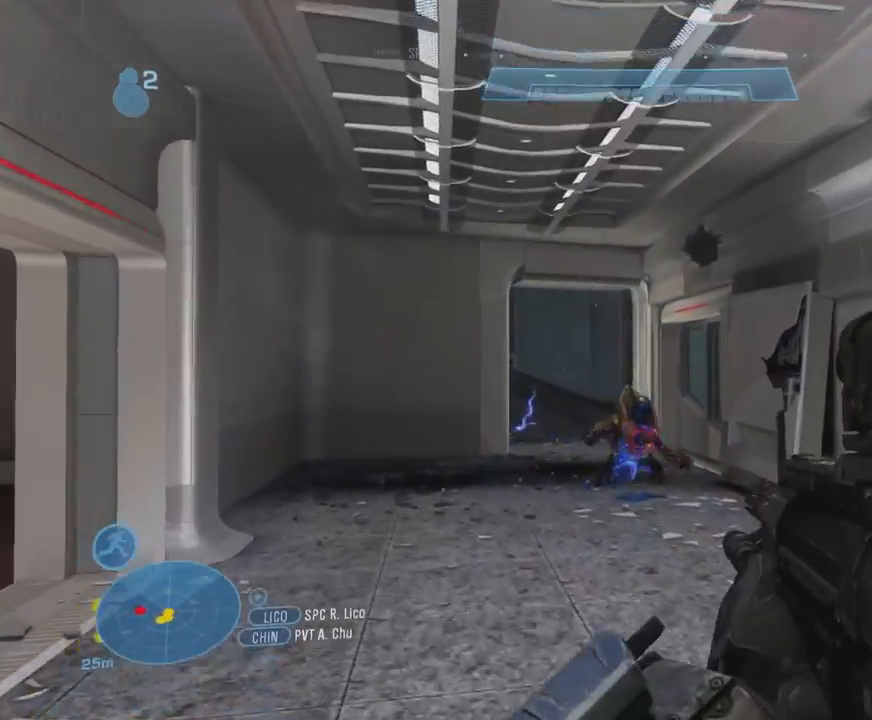
{"buttons": [], "left_stick": "down-right", "right_stick": "left", "events": [[50, "R2", "down"], [83, "right_stick", "down-left"], [117, "left_stick", "down-right"], [183, "R2", "up"], [217, "right_stick", "left"], [350, "left_stick", "down"], [500, "left_stick", "down-right"]]}
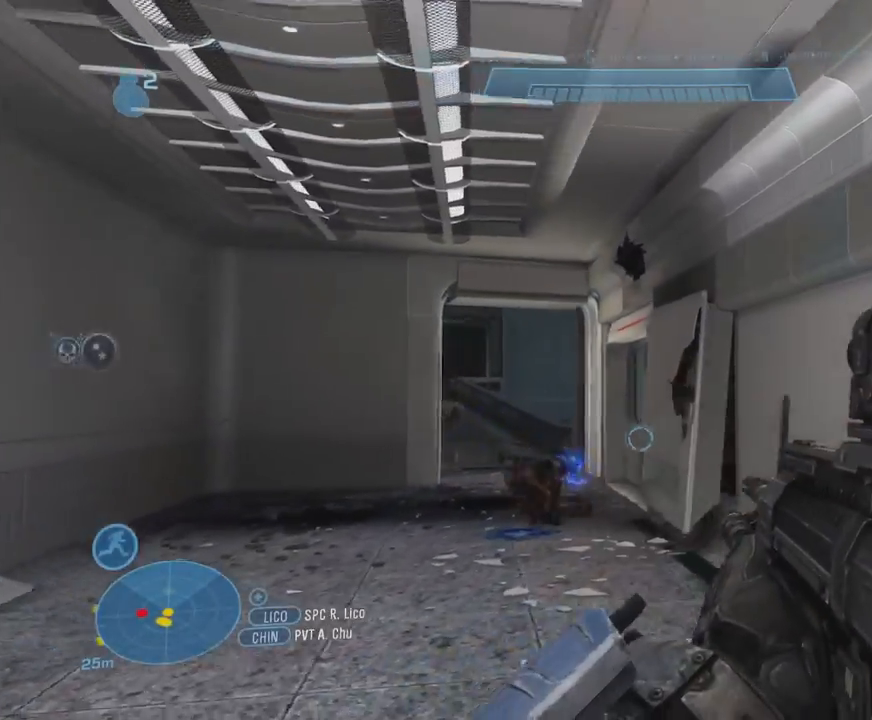
{"buttons": [], "left_stick": "right", "right_stick": "center", "events": [[117, "left_stick", "right"], [367, "right_stick", "center"]]}
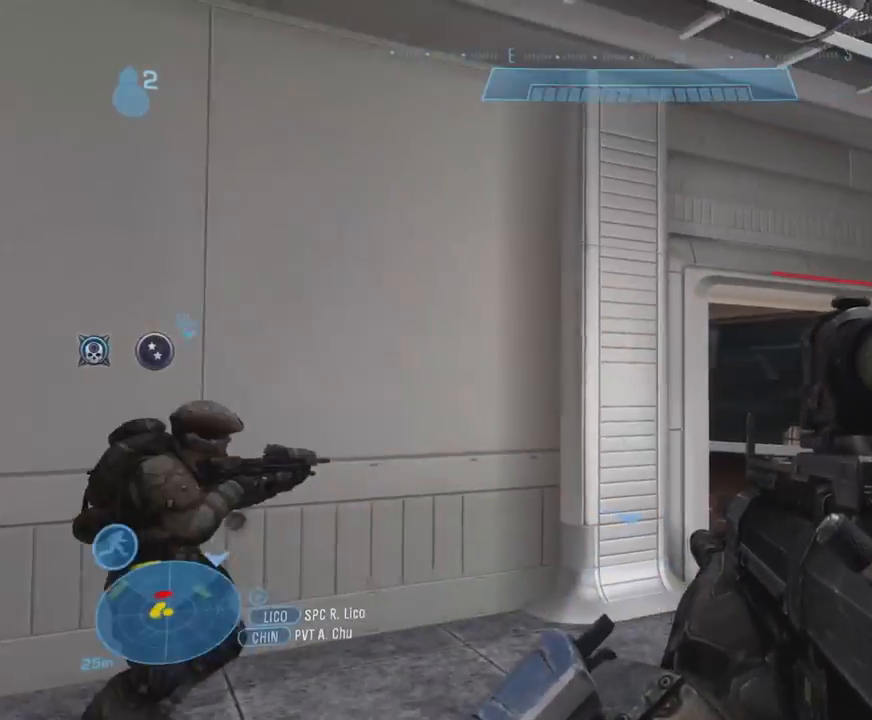
{"buttons": [], "left_stick": "right", "right_stick": "left", "events": [[50, "right_stick", "left"]]}
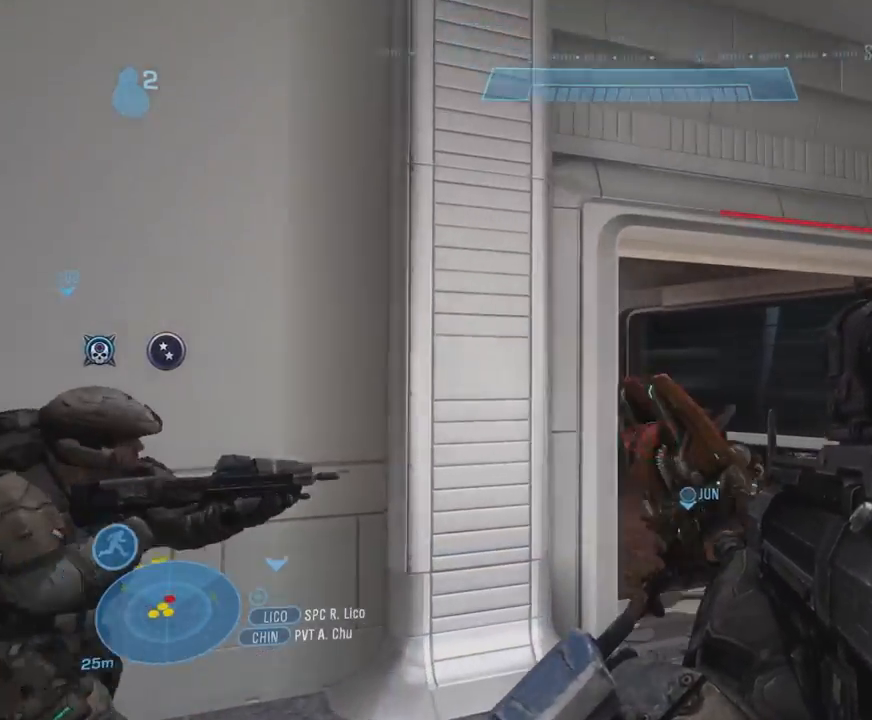
{"buttons": [], "left_stick": "center", "right_stick": "up-left", "events": [[17, "right_stick", "up"], [67, "right_stick", "up-right"], [217, "right_stick", "center"], [250, "left_stick", "center"], [383, "right_stick", "up-left"]]}
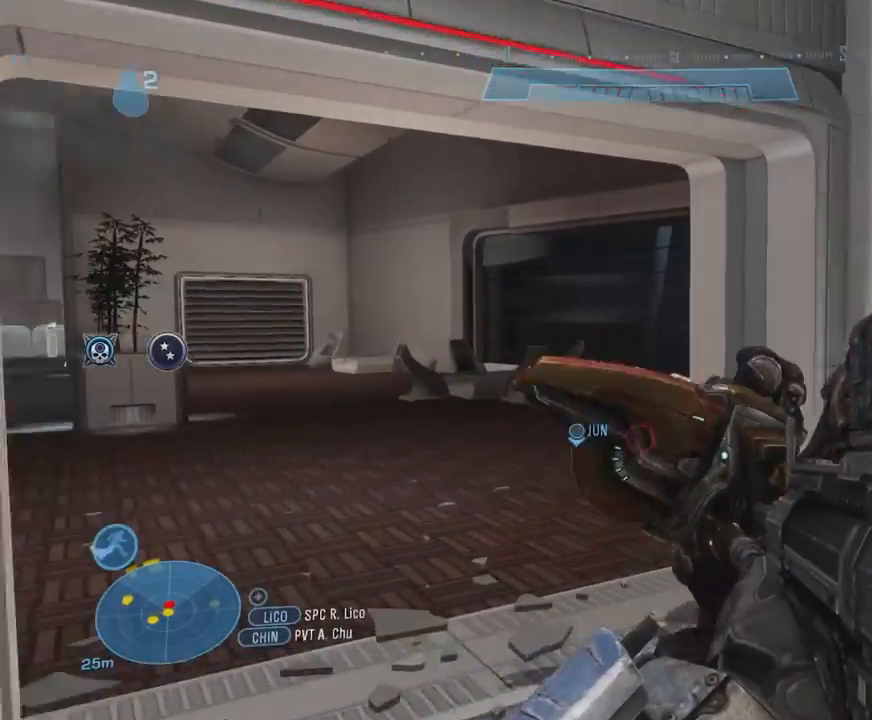
{"buttons": [], "left_stick": "right", "right_stick": "center", "events": [[33, "left_stick", "right"], [33, "right_stick", "center"], [100, "B", "down"], [167, "B", "up"], [233, "B", "down"], [367, "B", "up"]]}
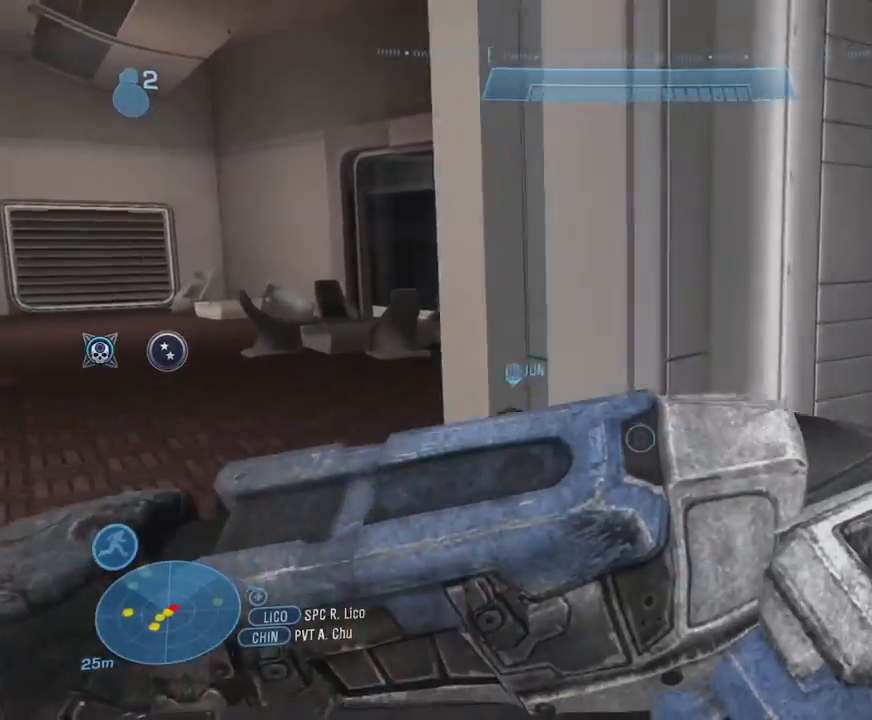
{"buttons": [], "left_stick": "left", "right_stick": "down-right", "events": [[83, "right_stick", "right"], [117, "left_stick", "center"], [200, "left_stick", "down-left"], [433, "left_stick", "left"], [500, "right_stick", "down-right"]]}
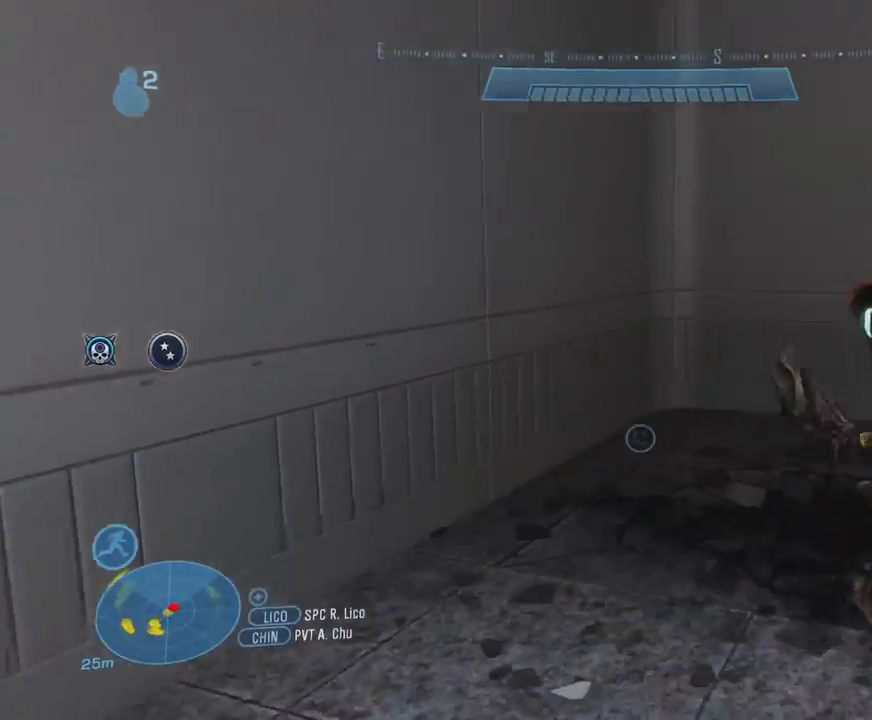
{"buttons": [], "left_stick": "up-right", "right_stick": "center", "events": [[33, "left_stick", "center"], [133, "left_stick", "up-right"], [167, "right_stick", "center"], [317, "right_stick", "down"], [483, "right_stick", "center"]]}